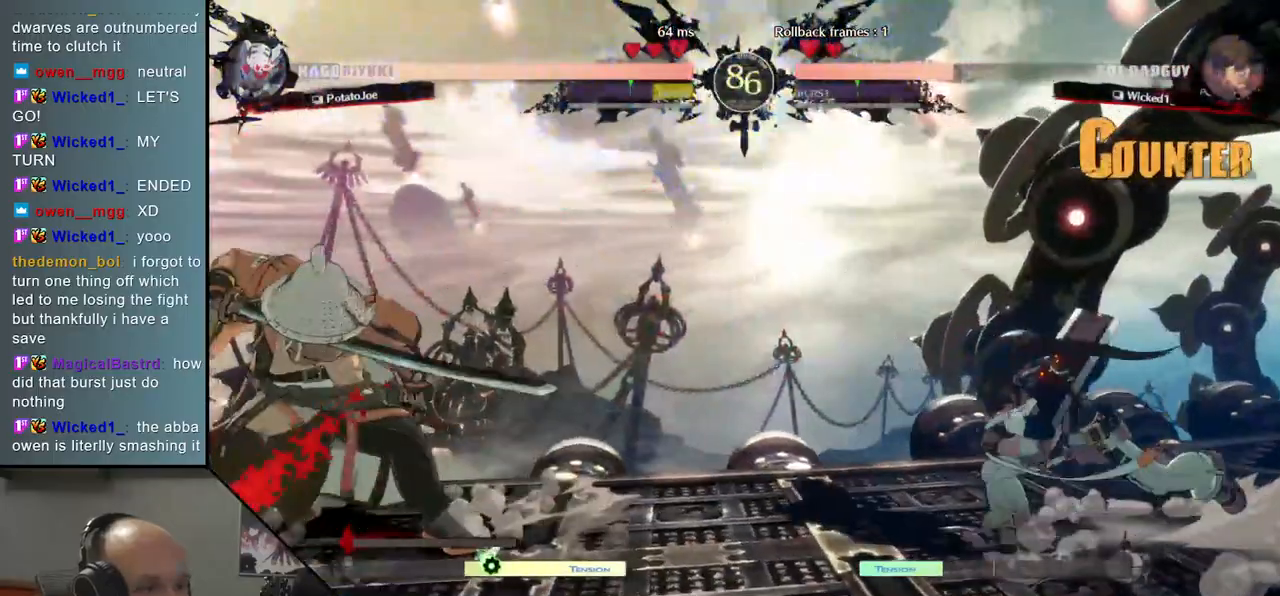
Gameplay with a controller (arcade stick); each line is a JSON object with the inputs held at the frame after it. "events" lists button and stick changes between this image and that frame as [ms after this image, input, new state], when the widget could be followed in between. Not read: L3 R3.
{"buttons": [], "left_stick": "right", "events": [[33, "R2", "down"], [50, "SQUARE", "down"], [100, "TRIANGLE", "down"], [117, "R1", "down"], [400, "SQUARE", "up"], [417, "TRIANGLE", "up"], [433, "R1", "up"], [433, "R2", "up"]]}
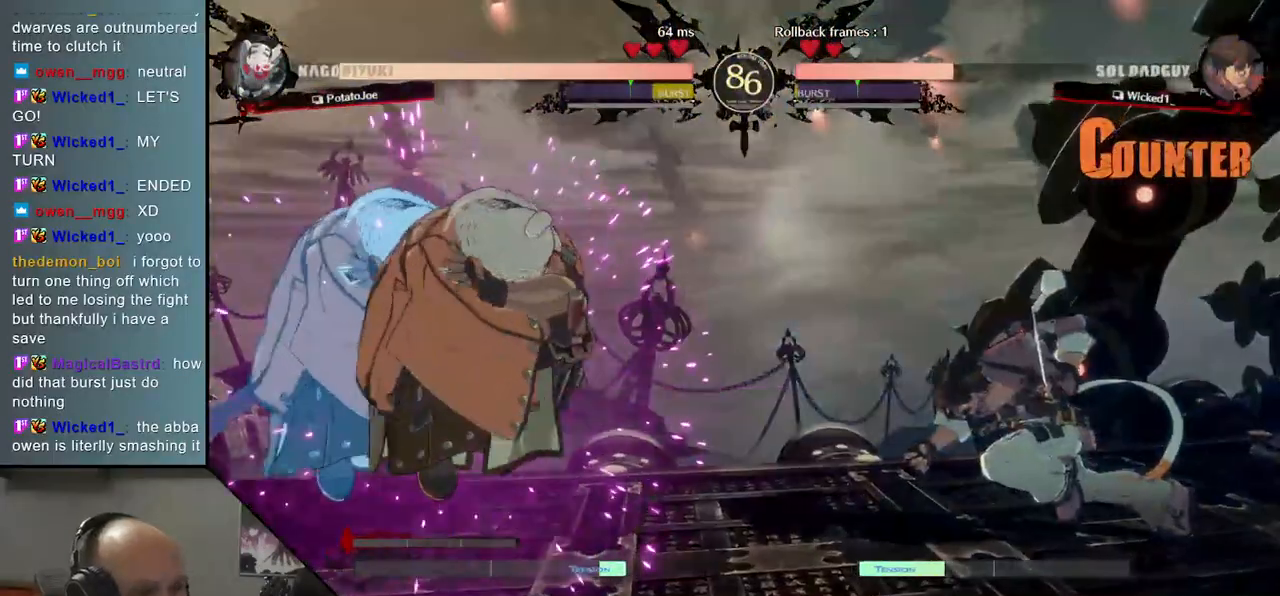
{"buttons": [], "left_stick": "right", "events": [[50, "left_stick", "center"], [333, "left_stick", "right"]]}
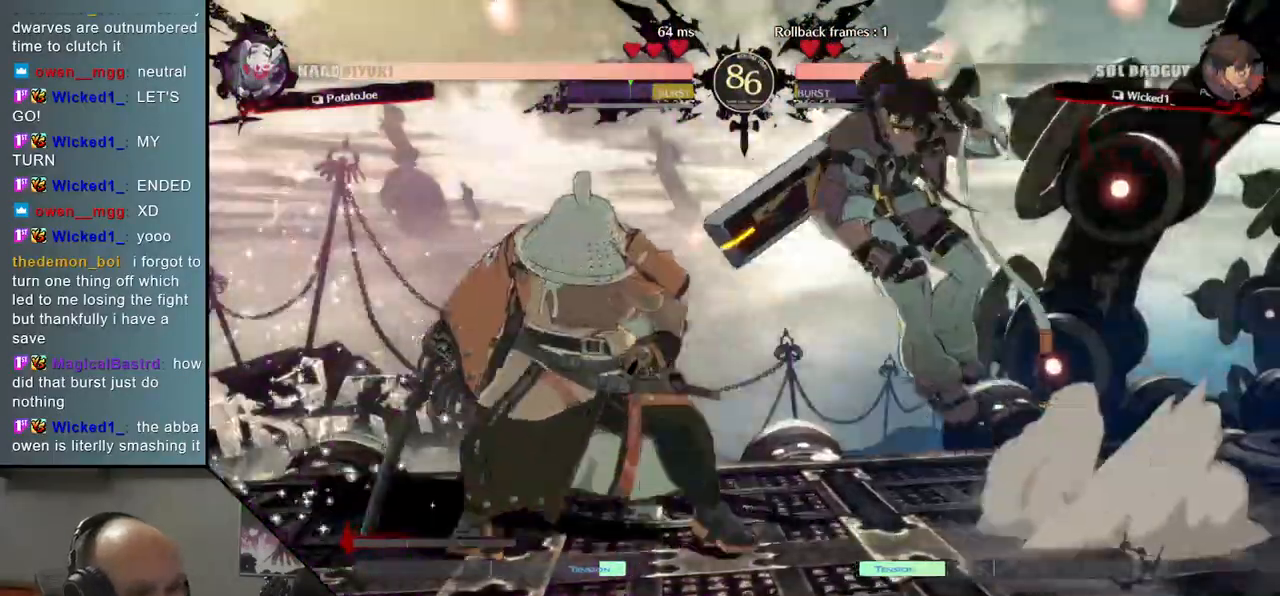
{"buttons": [], "left_stick": "left", "events": [[67, "L1", "down"], [150, "L1", "up"], [400, "left_stick", "left"]]}
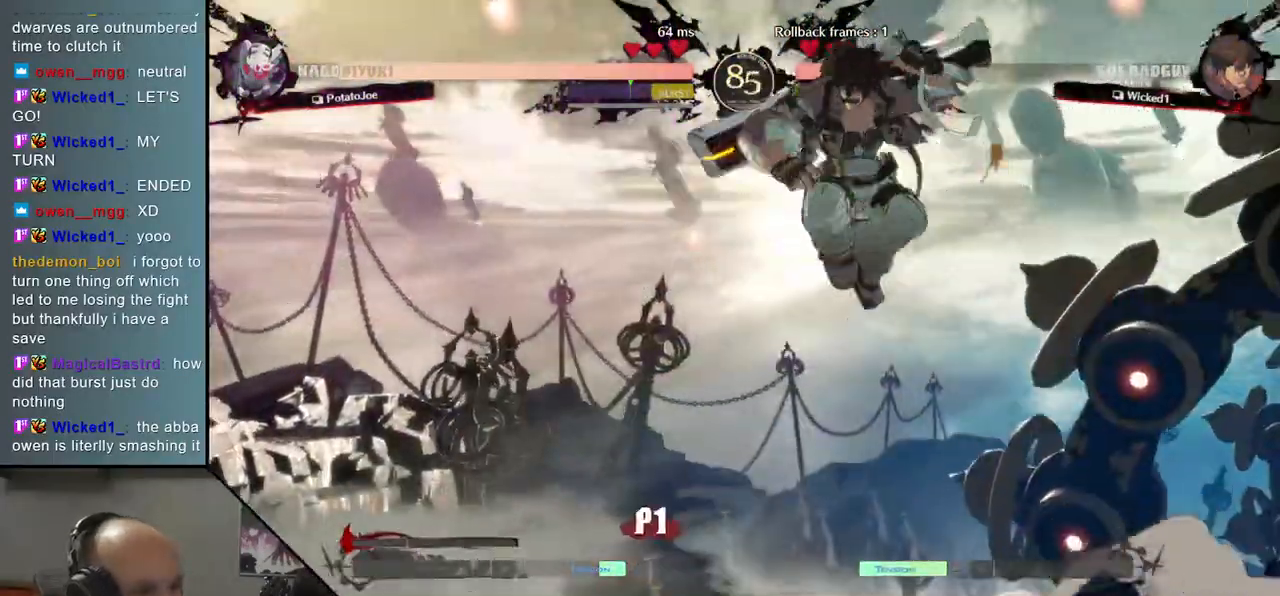
{"buttons": [], "left_stick": "left", "events": []}
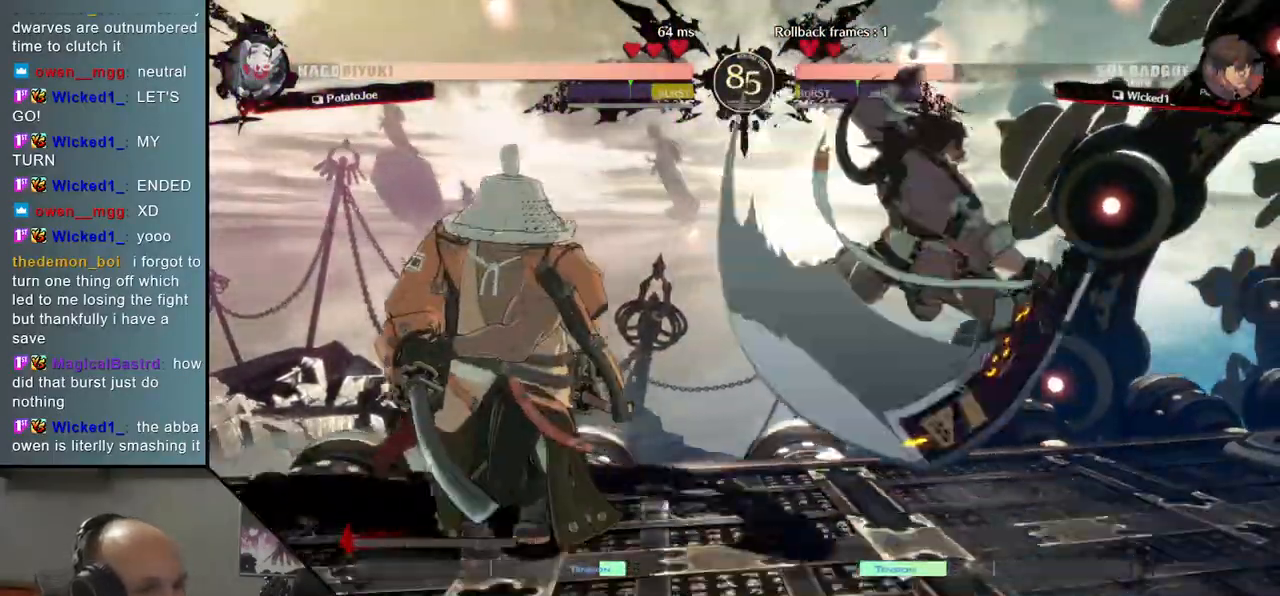
{"buttons": [], "left_stick": "down-left", "events": [[167, "left_stick", "down-left"], [217, "SQUARE", "down"], [367, "SQUARE", "up"]]}
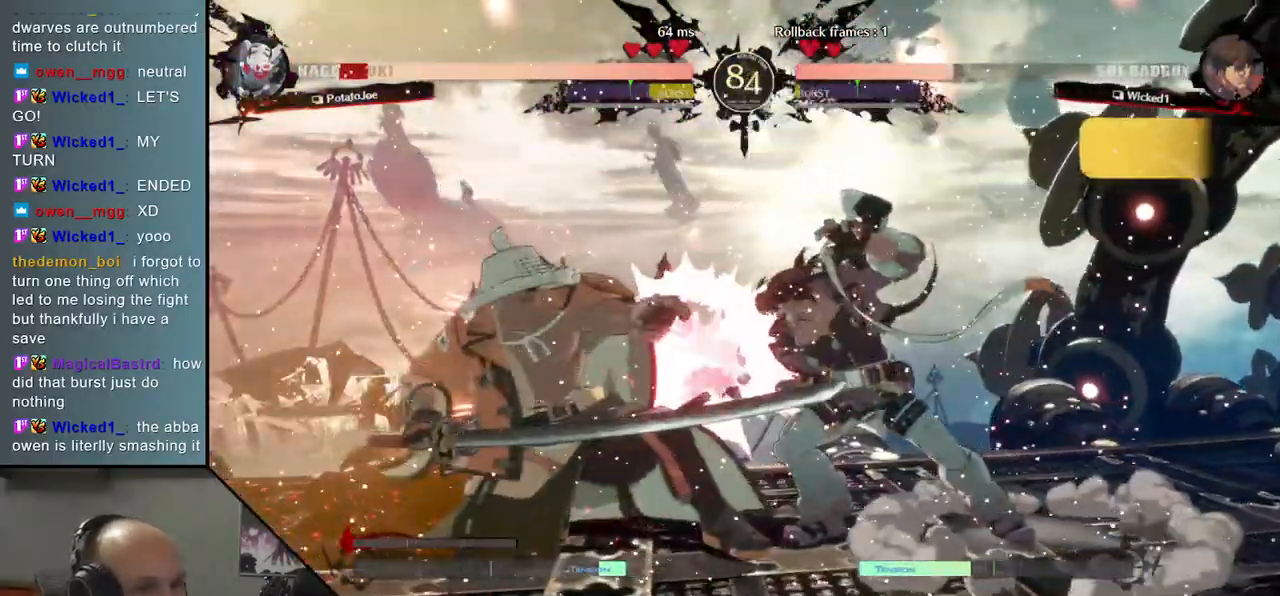
{"buttons": [], "left_stick": "left", "events": [[183, "left_stick", "left"]]}
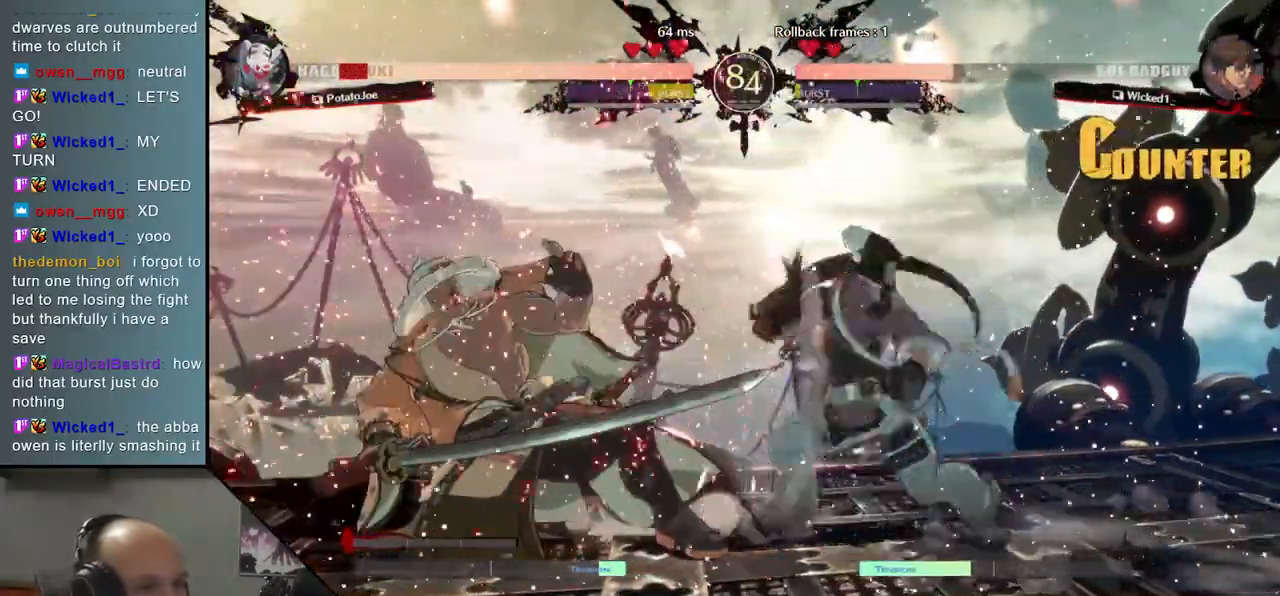
{"buttons": [], "left_stick": "left", "events": []}
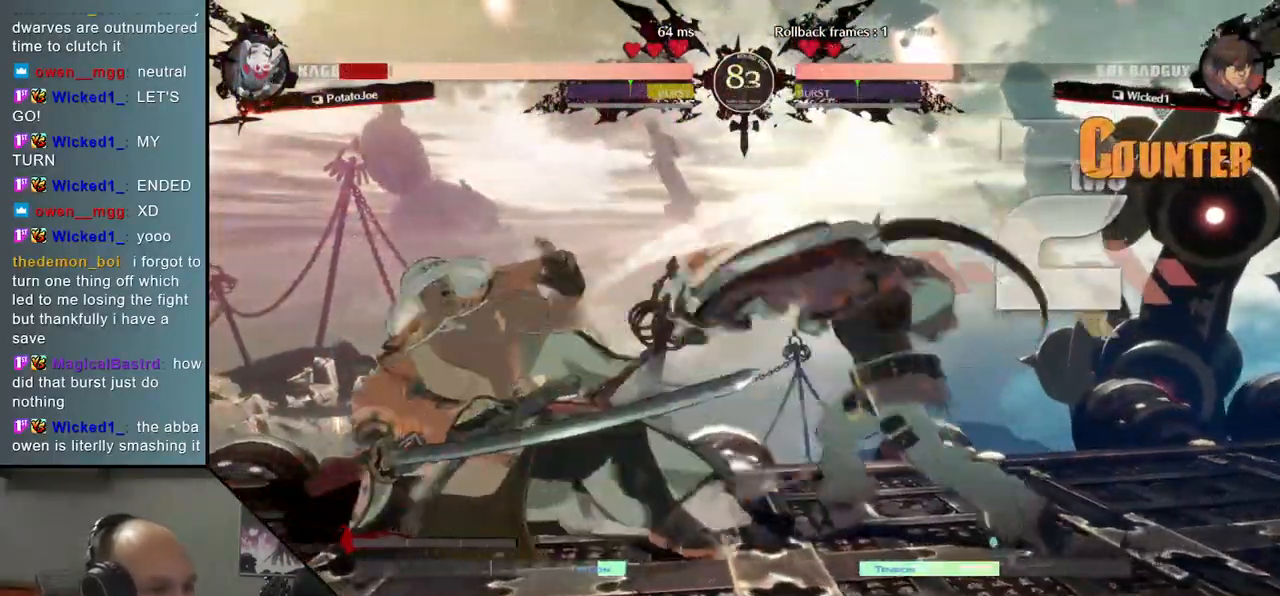
{"buttons": [], "left_stick": "left", "events": []}
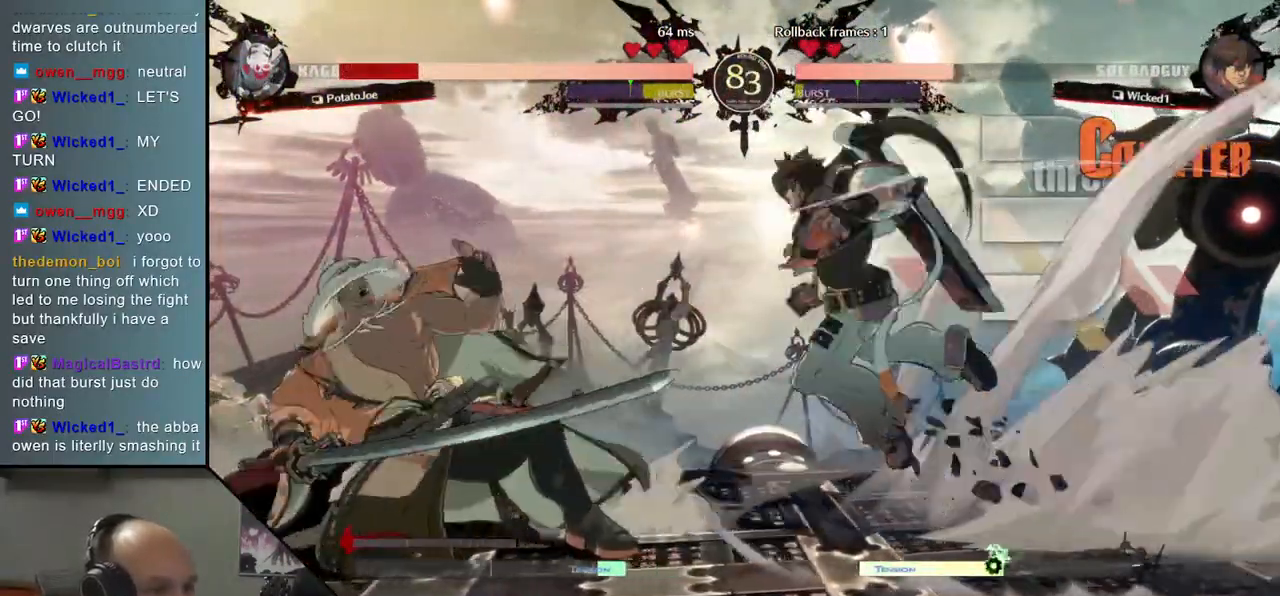
{"buttons": [], "left_stick": "left", "events": []}
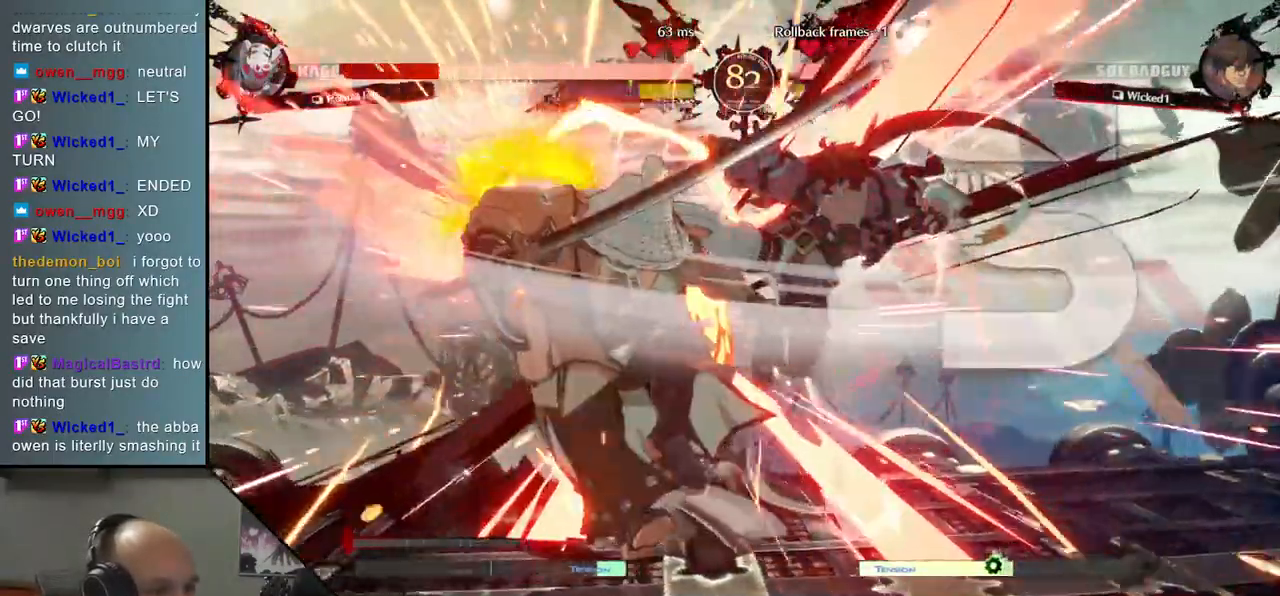
{"buttons": [], "left_stick": "left", "events": []}
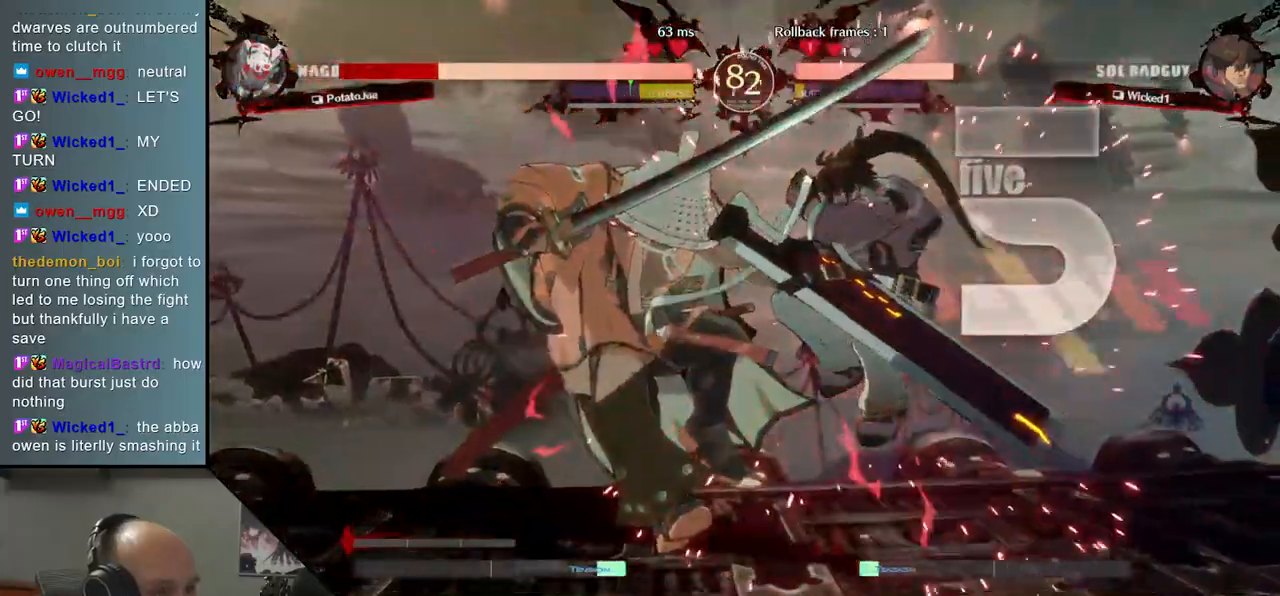
{"buttons": [], "left_stick": "left", "events": []}
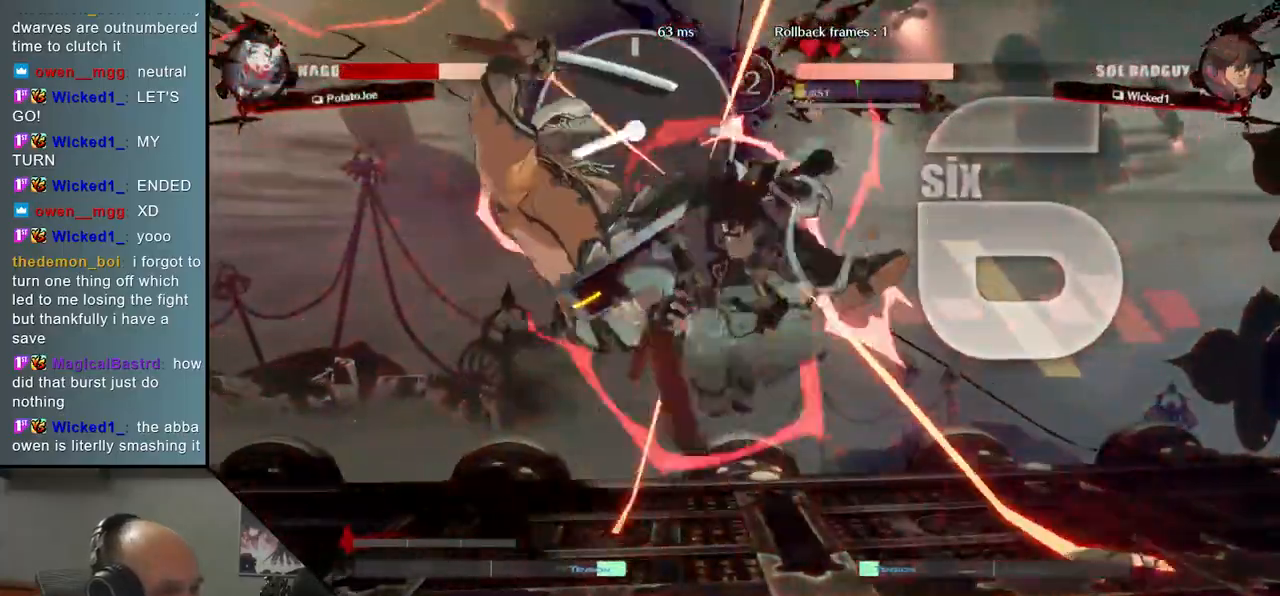
{"buttons": [], "left_stick": "left", "events": []}
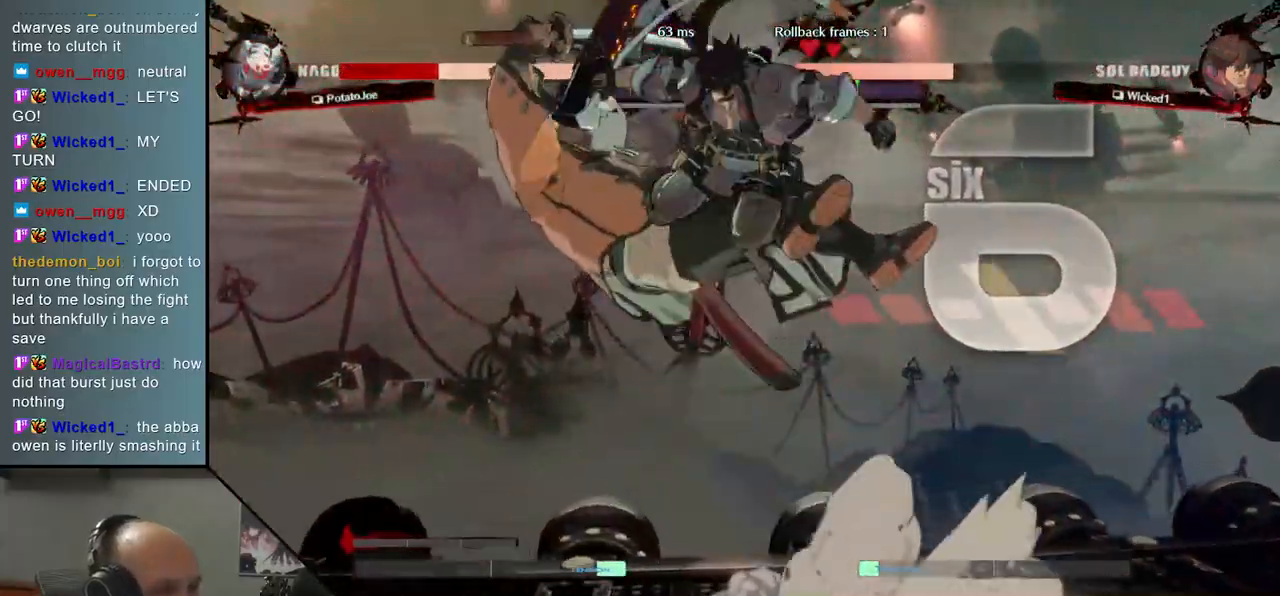
{"buttons": [], "left_stick": "left", "events": []}
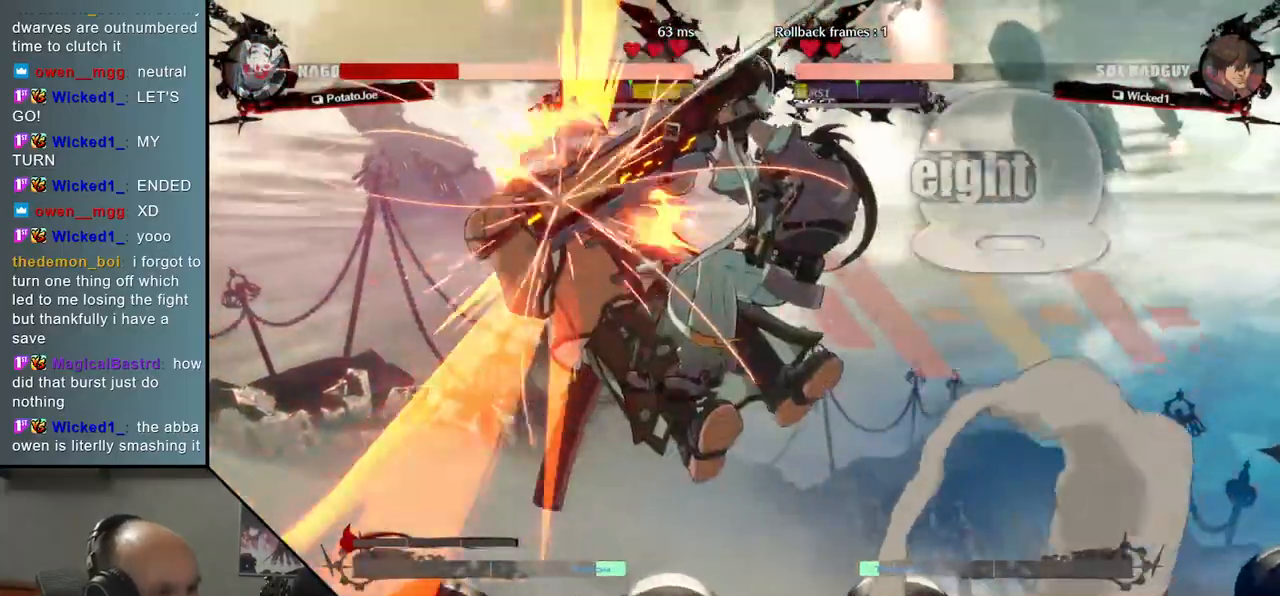
{"buttons": [], "left_stick": "left", "events": []}
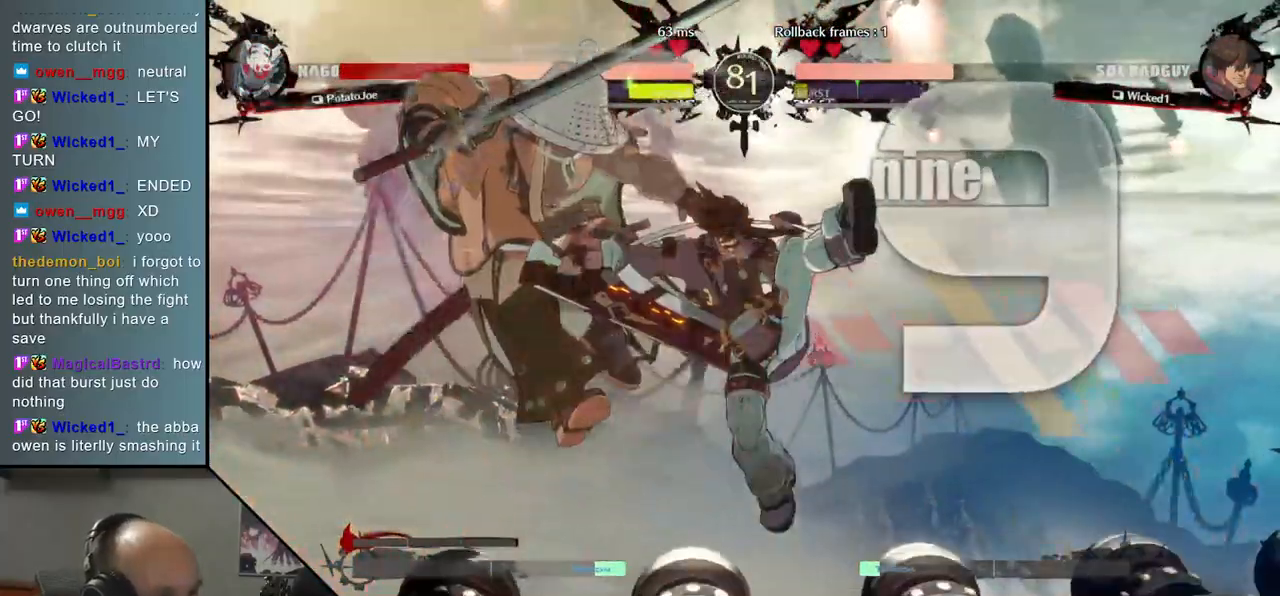
{"buttons": [], "left_stick": "left", "events": []}
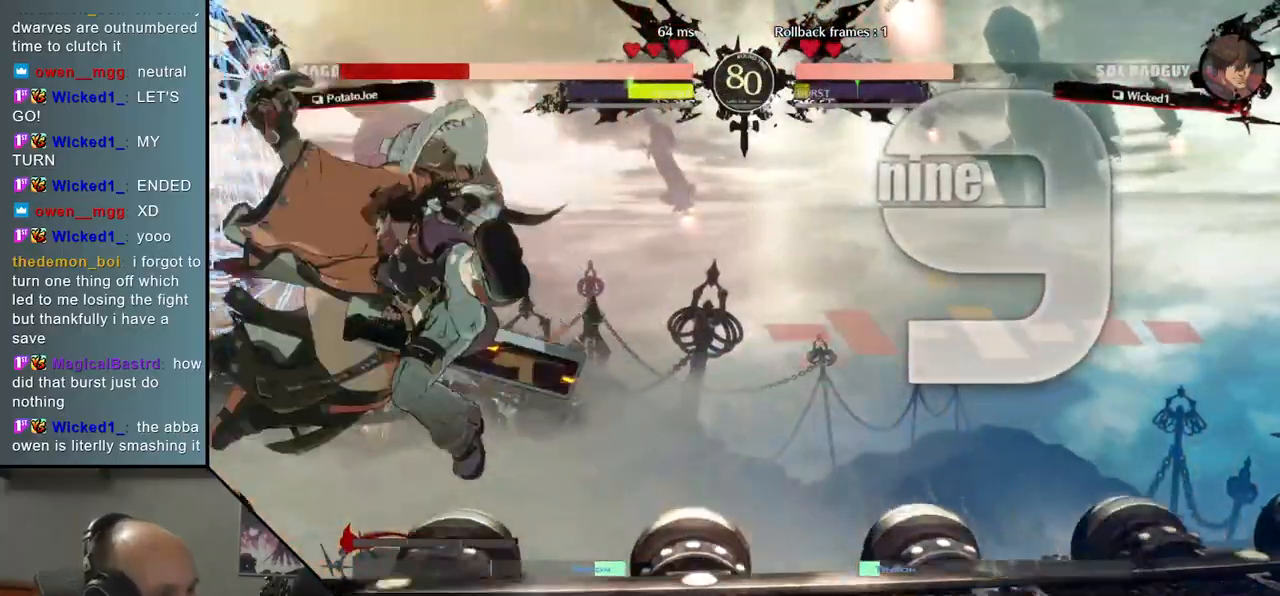
{"buttons": [], "left_stick": "left", "events": []}
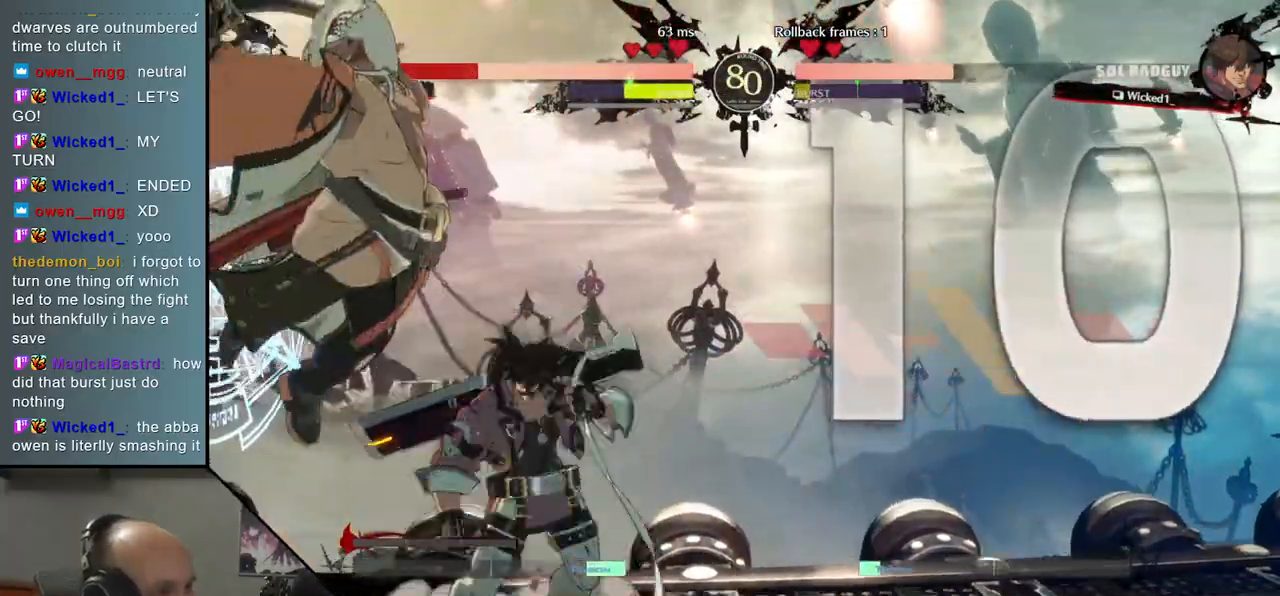
{"buttons": [], "left_stick": "left", "events": []}
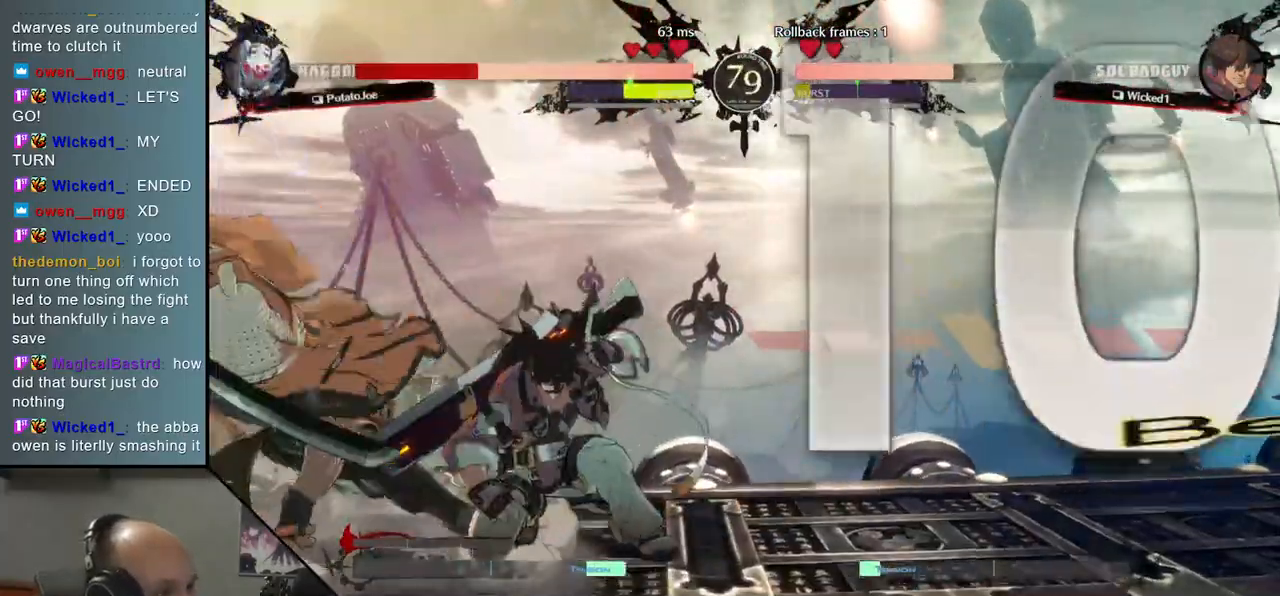
{"buttons": [], "left_stick": "left", "events": []}
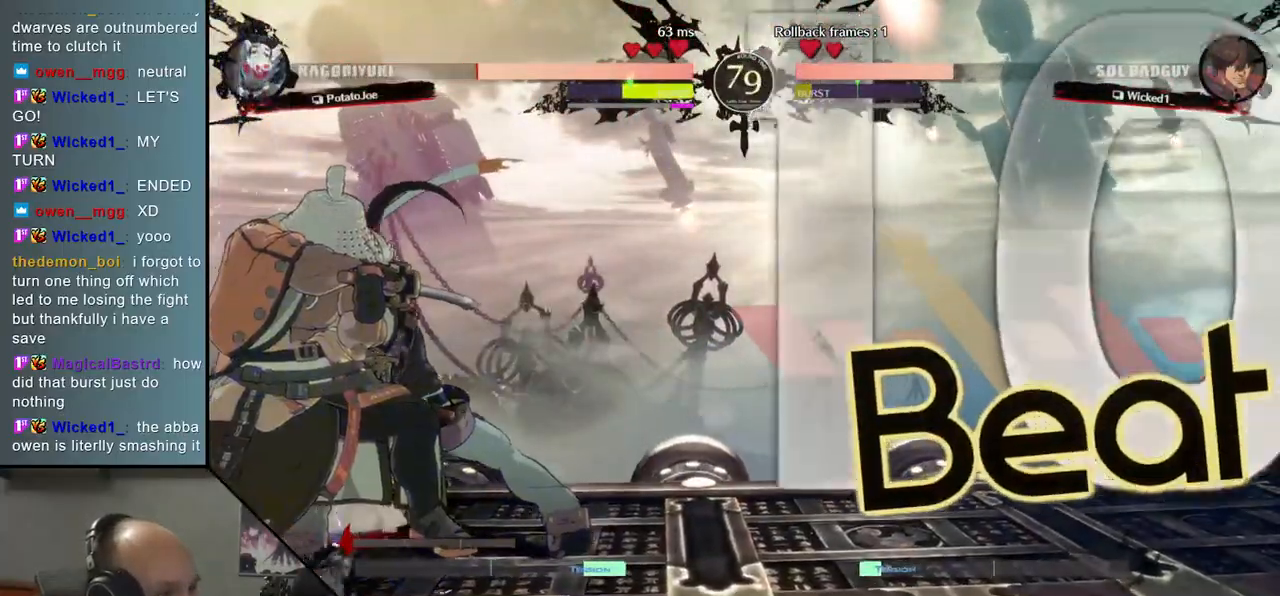
{"buttons": [], "left_stick": "down-left", "events": [[417, "left_stick", "down-left"]]}
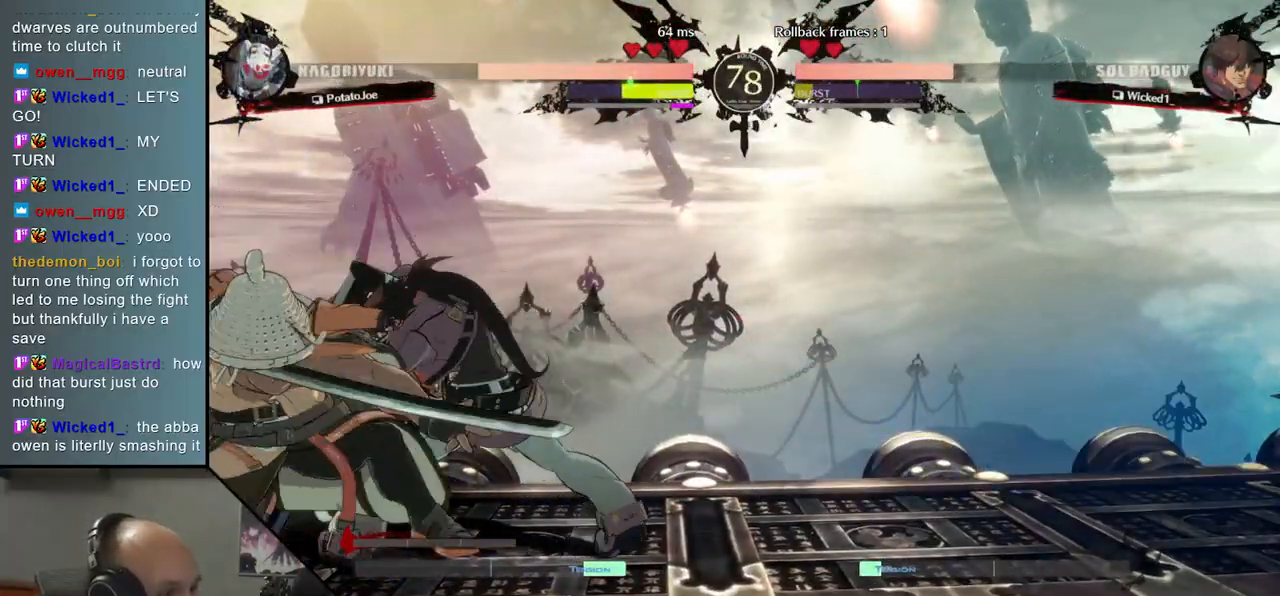
{"buttons": [], "left_stick": "down-left", "events": []}
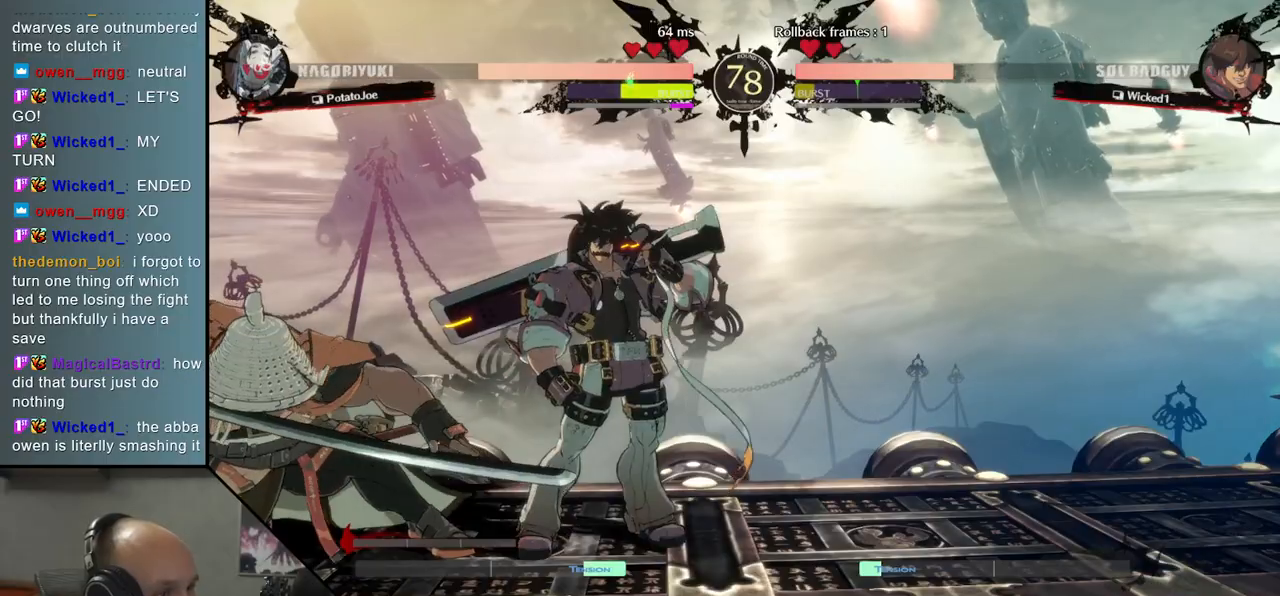
{"buttons": [], "left_stick": "left", "events": [[367, "left_stick", "left"]]}
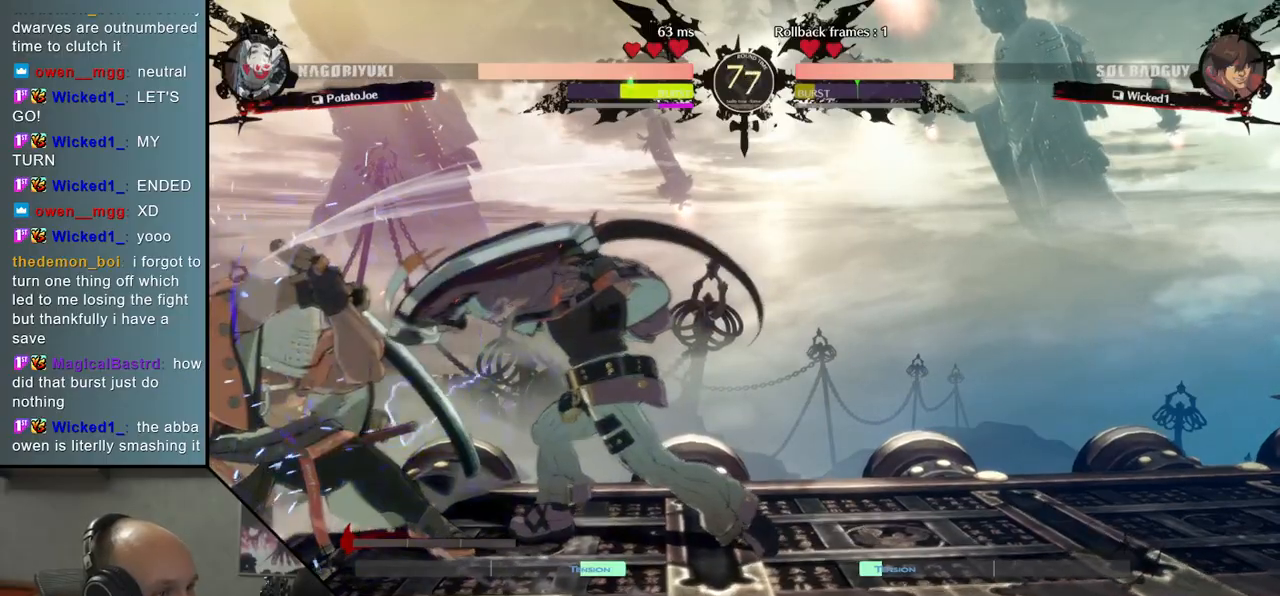
{"buttons": [], "left_stick": "center", "events": [[500, "left_stick", "center"]]}
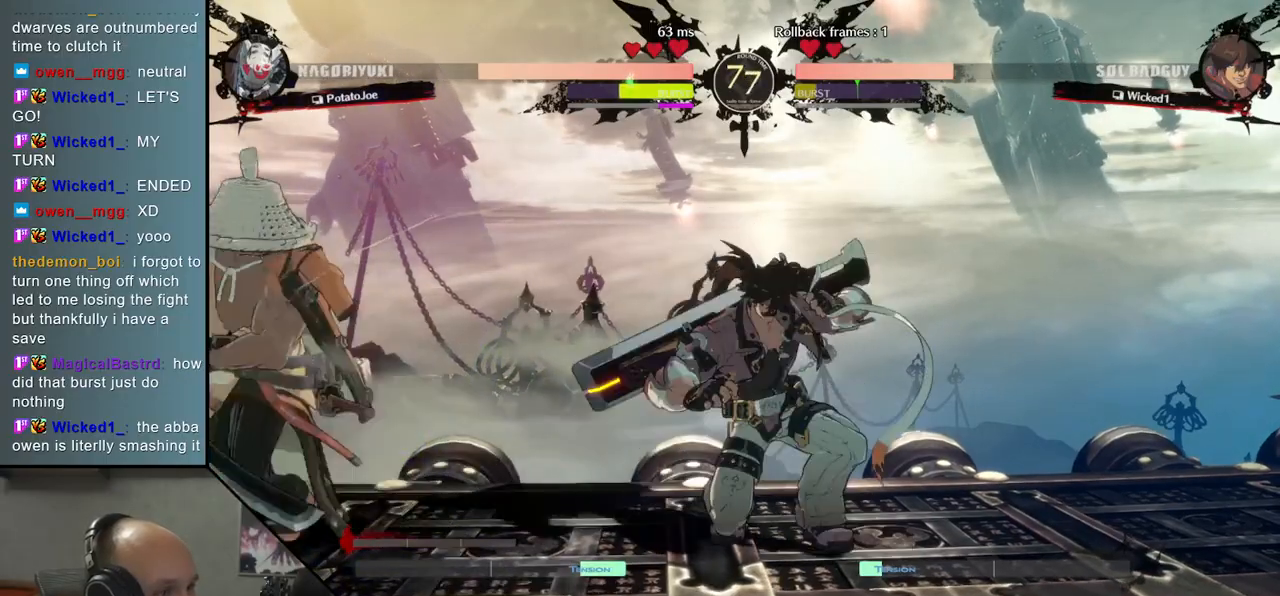
{"buttons": [], "left_stick": "center", "events": [[17, "left_stick", "right"], [33, "R1", "down"], [100, "R1", "up"], [183, "R1", "down"], [283, "R1", "up"], [400, "left_stick", "center"]]}
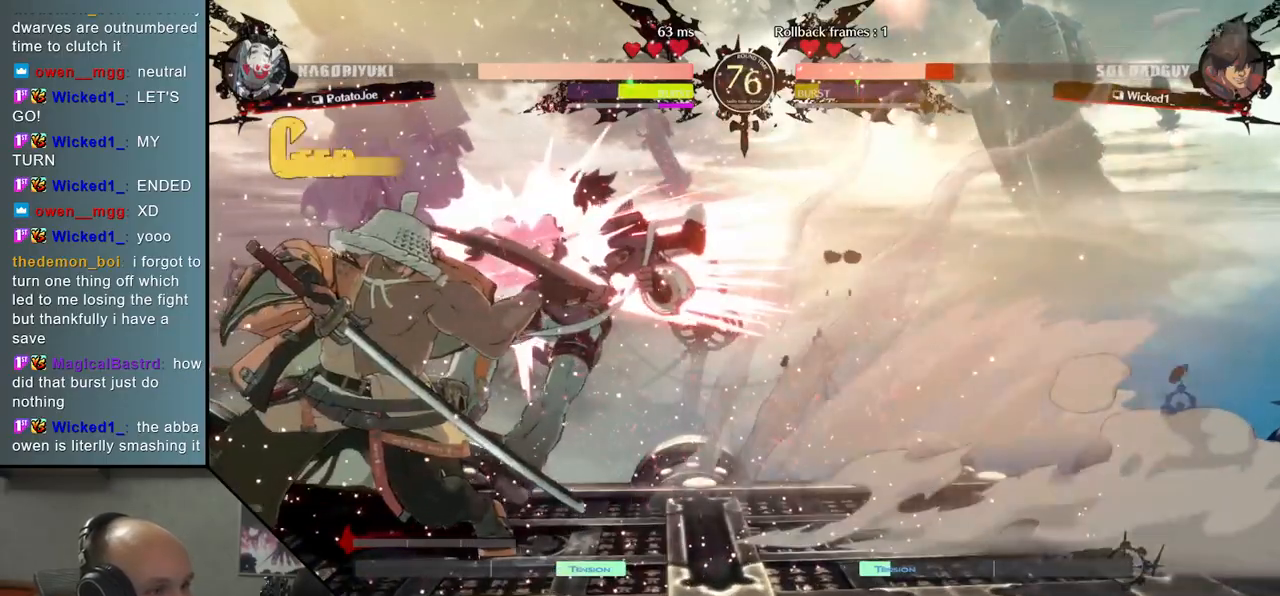
{"buttons": [], "left_stick": "center", "events": [[100, "left_stick", "down"], [133, "TRIANGLE", "down"], [217, "TRIANGLE", "up"], [317, "TRIANGLE", "down"], [367, "TRIANGLE", "up"], [367, "left_stick", "center"]]}
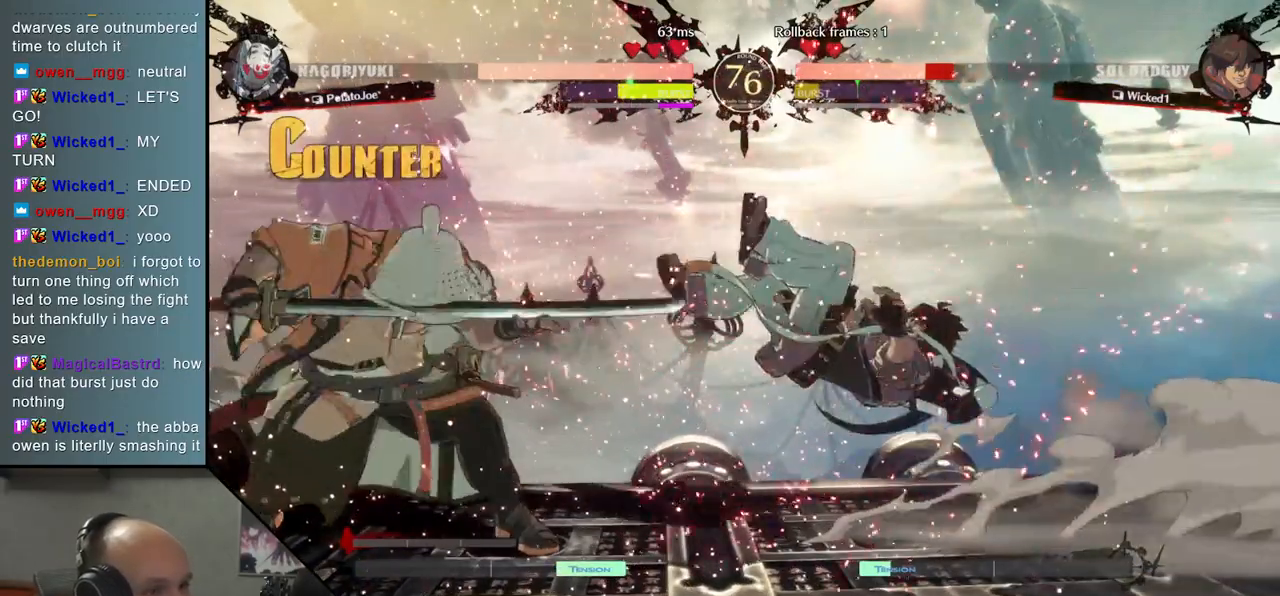
{"buttons": [], "left_stick": "center", "events": []}
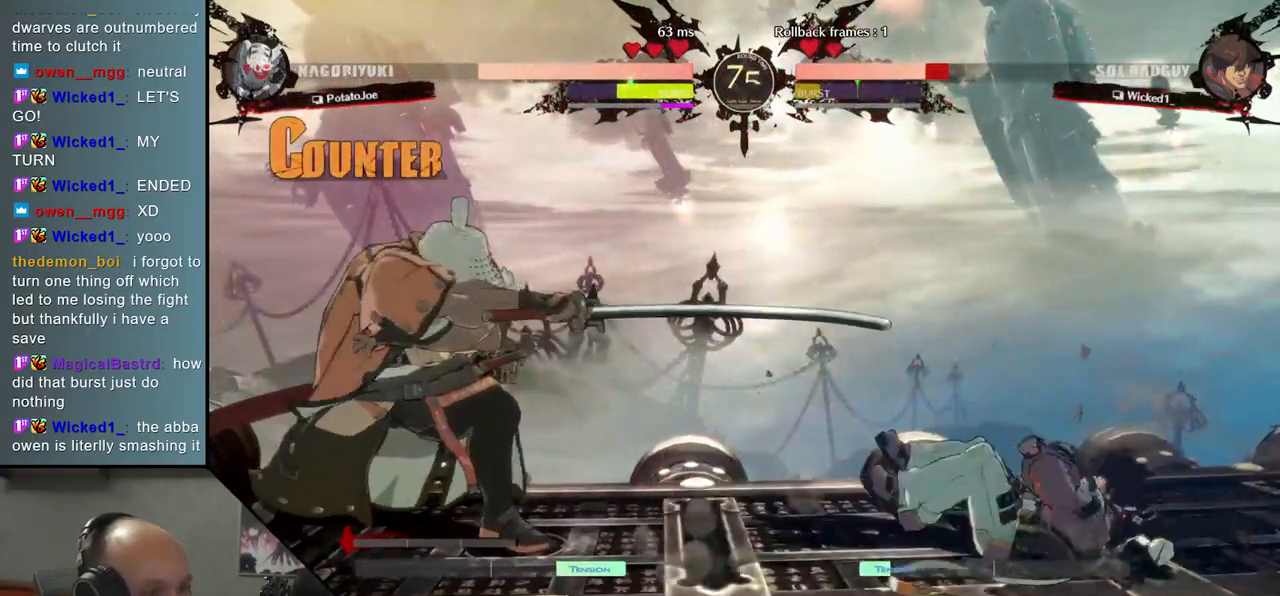
{"buttons": [], "left_stick": "right", "events": [[217, "left_stick", "down"], [267, "left_stick", "right"], [350, "TRIANGLE", "down"], [400, "left_stick", "center"], [433, "TRIANGLE", "up"], [450, "left_stick", "down"], [500, "left_stick", "right"]]}
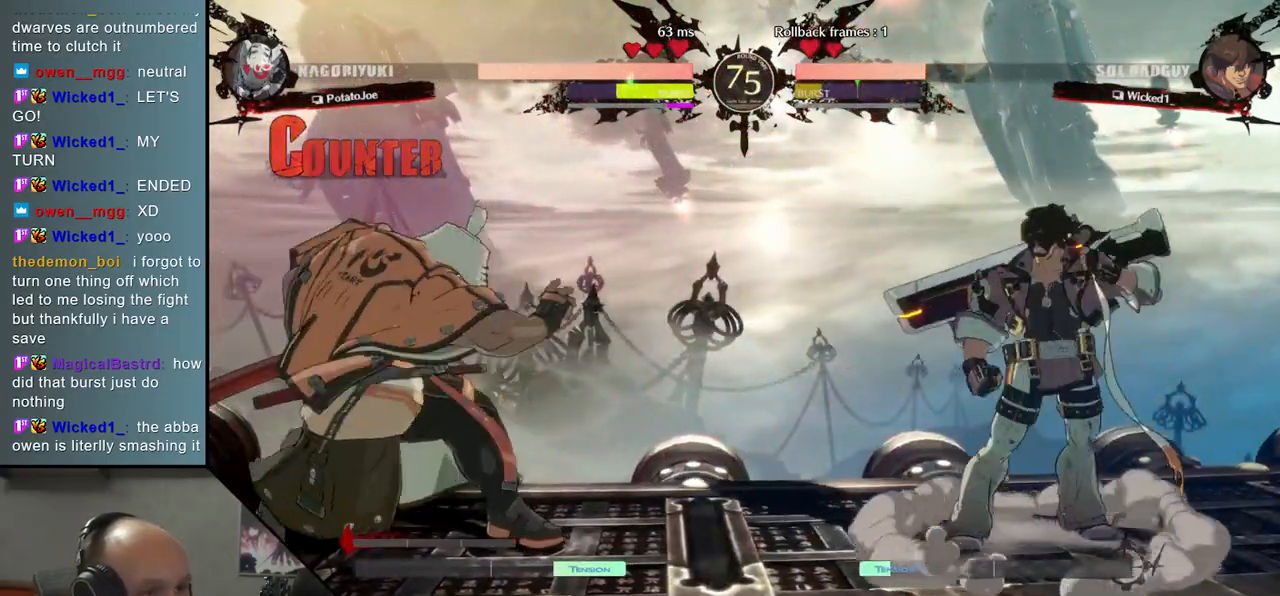
{"buttons": [], "left_stick": "down-right", "events": [[83, "L2", "down"], [183, "L2", "up"], [183, "left_stick", "center"], [300, "left_stick", "down"], [350, "left_stick", "down-right"], [383, "TRIANGLE", "down"], [467, "TRIANGLE", "up"]]}
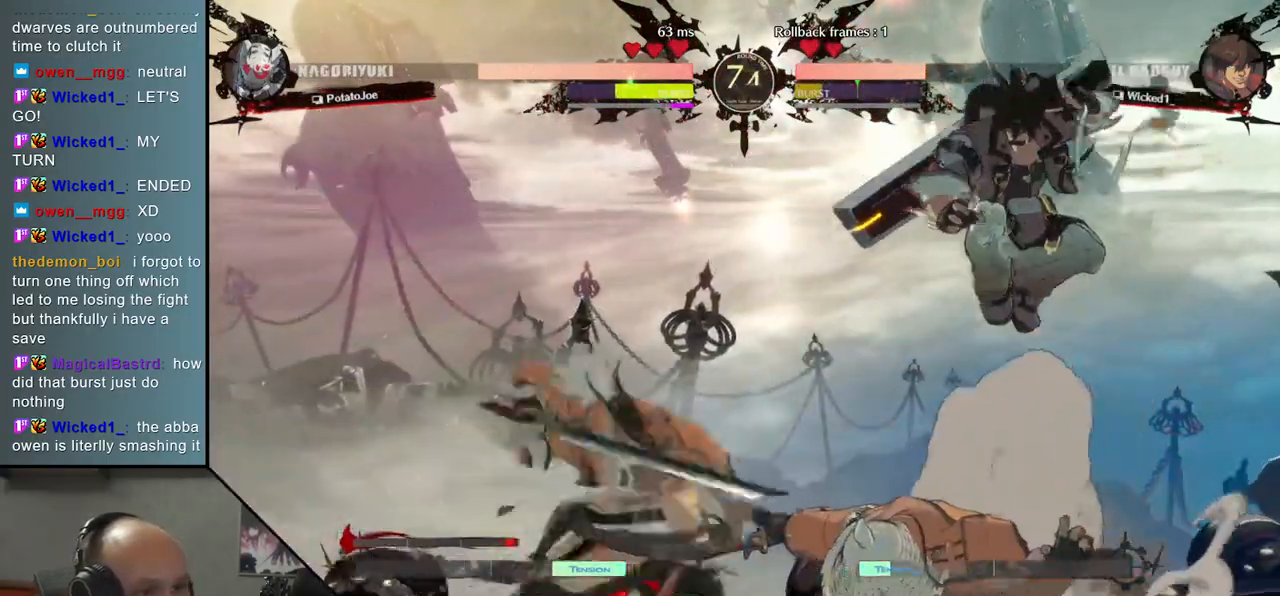
{"buttons": ["SQUARE"], "left_stick": "center", "events": [[83, "TRIANGLE", "down"], [167, "TRIANGLE", "up"], [233, "left_stick", "down"], [500, "SQUARE", "down"], [500, "left_stick", "center"]]}
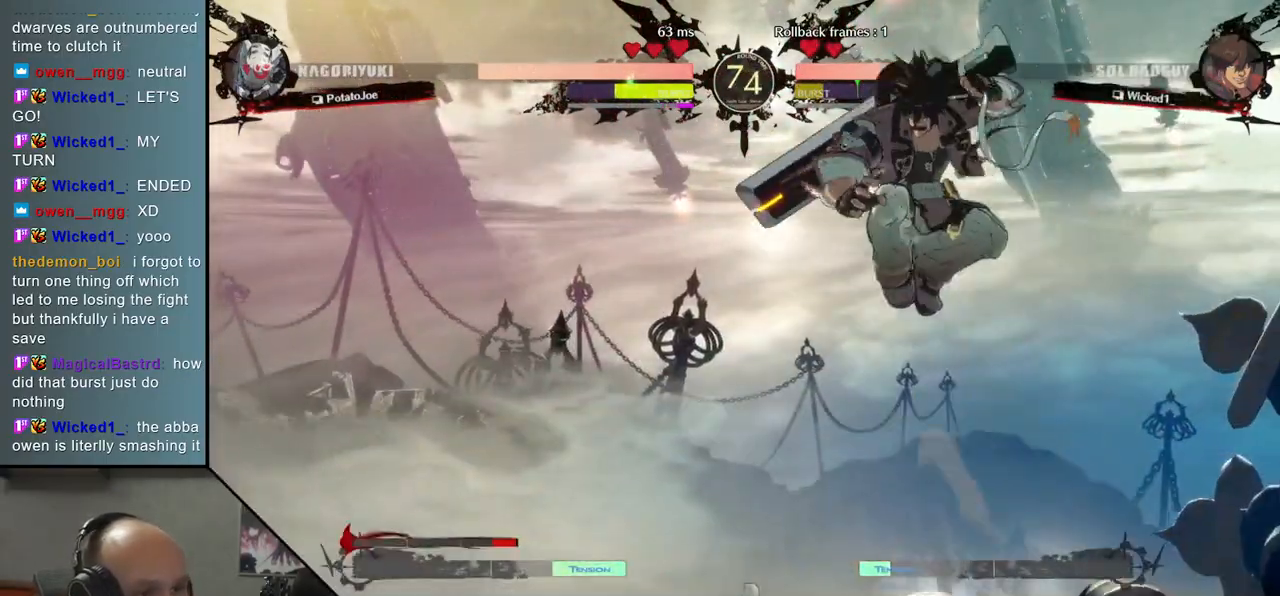
{"buttons": [], "left_stick": "left", "events": [[100, "SQUARE", "up"], [250, "left_stick", "left"]]}